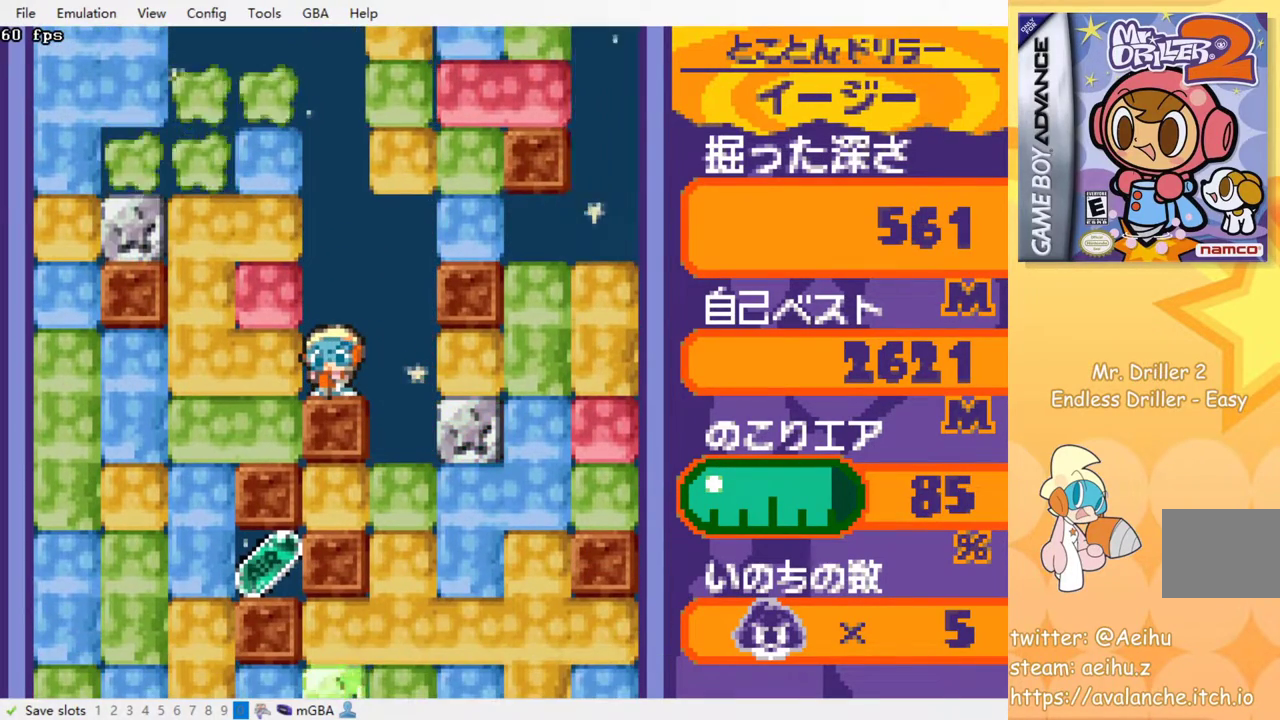
Gameplay with a controller (PlayStation layout); each line is a JSON object with the inputs held at the frame after it. "events" lists button and stick changes between this image and that frame as [ms after this image, input, new state], when the widget could be followed in between. Not read: left_stick right_stick.
{"buttons": [], "events": []}
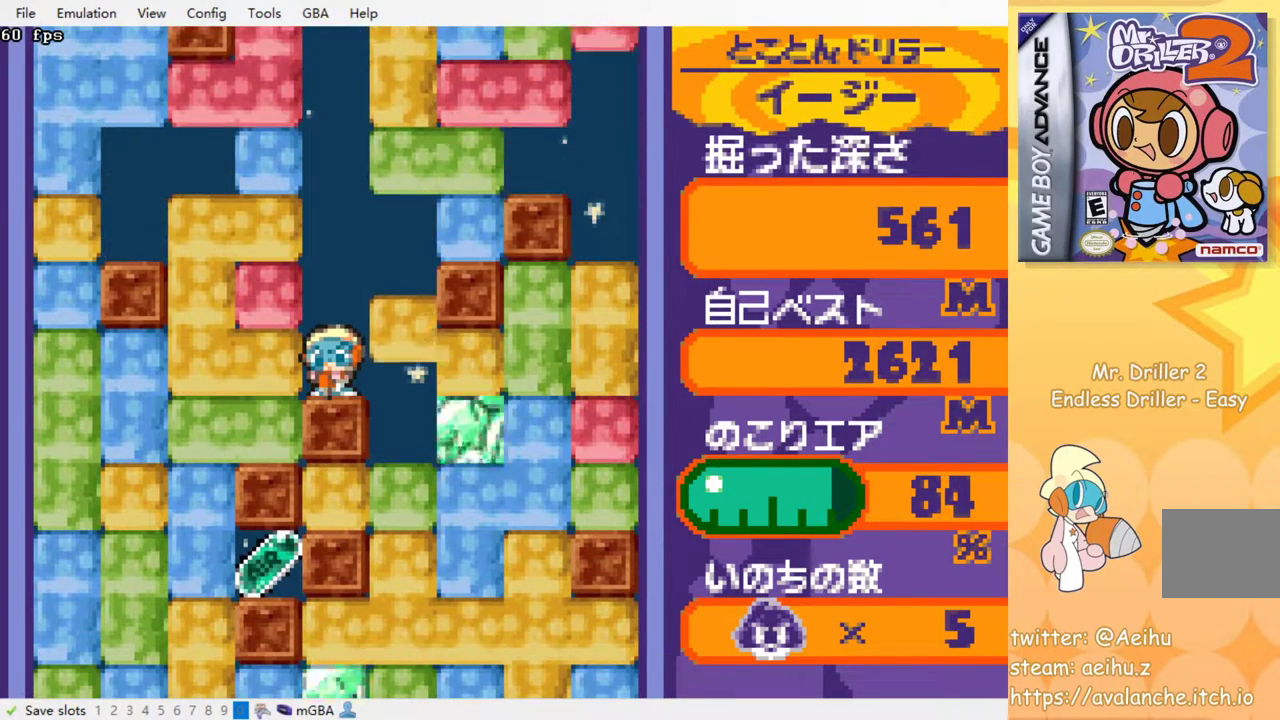
{"buttons": ["SQUARE", "DPAD_LEFT"], "events": [[433, "DPAD_LEFT", "down"], [467, "SQUARE", "down"]]}
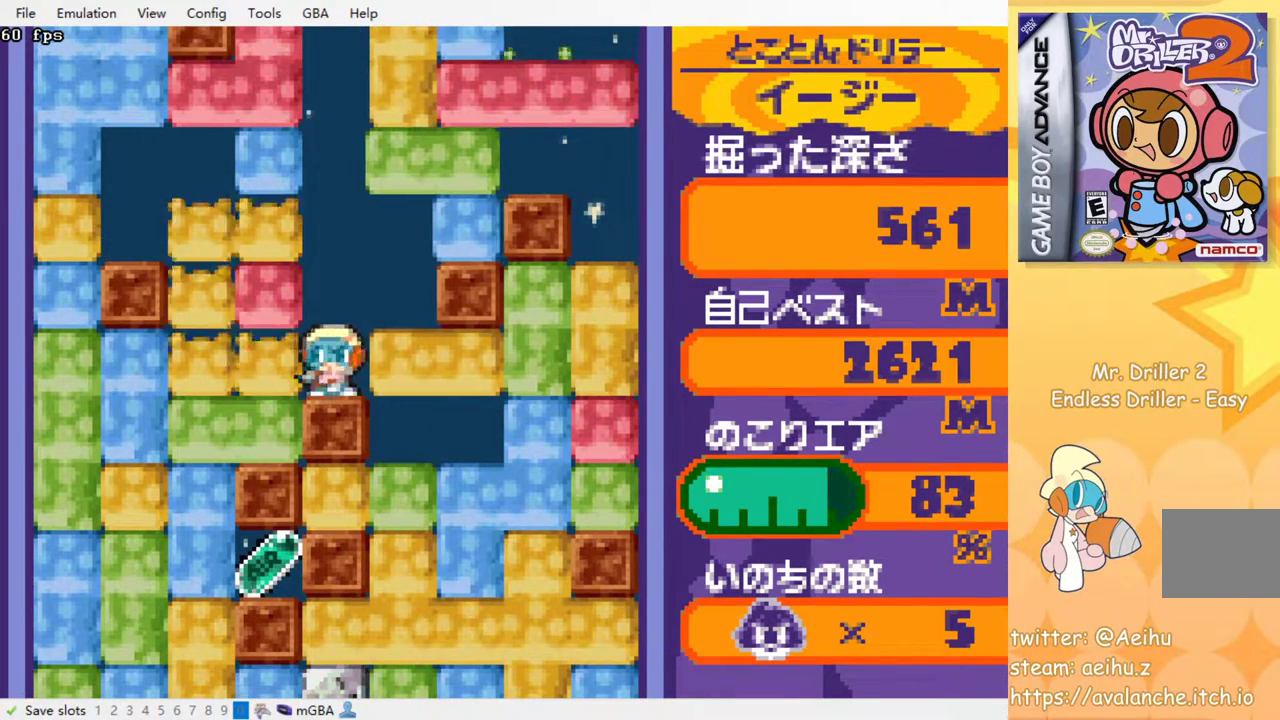
{"buttons": ["SQUARE", "DPAD_DOWN"], "events": [[83, "SQUARE", "up"], [467, "DPAD_DOWN", "down"], [467, "DPAD_LEFT", "up"], [500, "SQUARE", "down"]]}
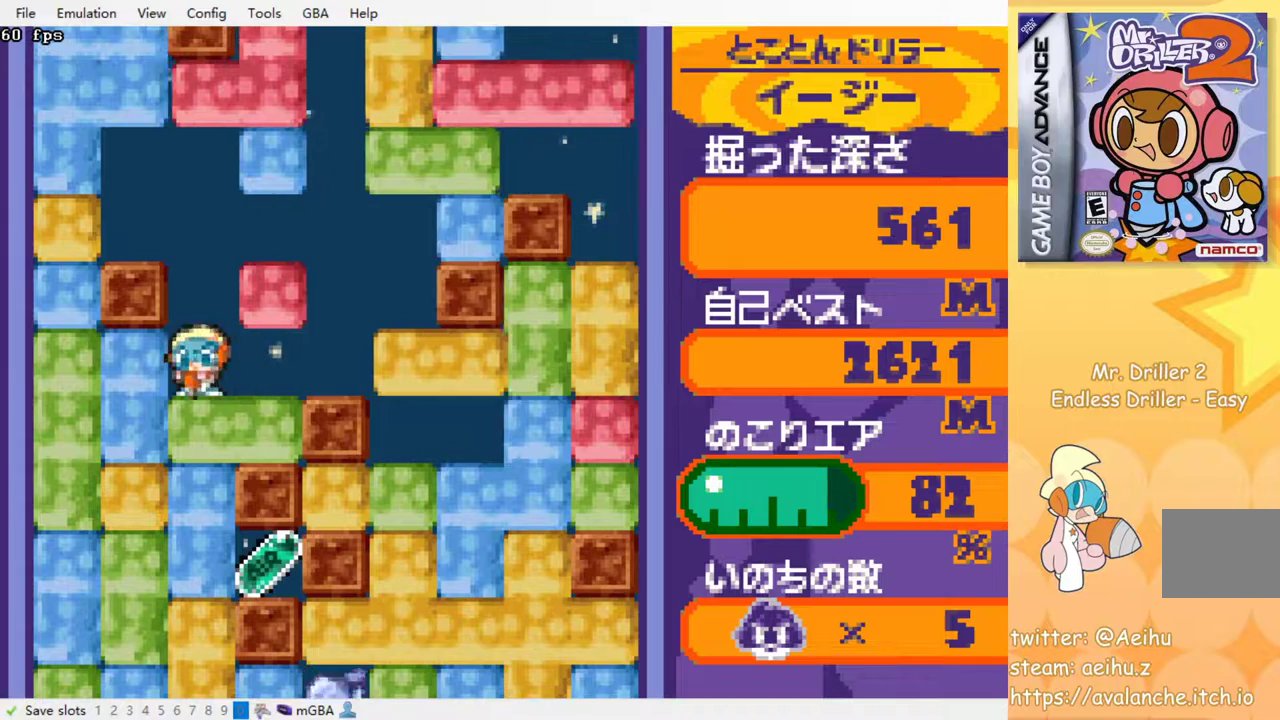
{"buttons": ["DPAD_DOWN"], "events": [[100, "SQUARE", "up"], [317, "SQUARE", "down"], [433, "SQUARE", "up"]]}
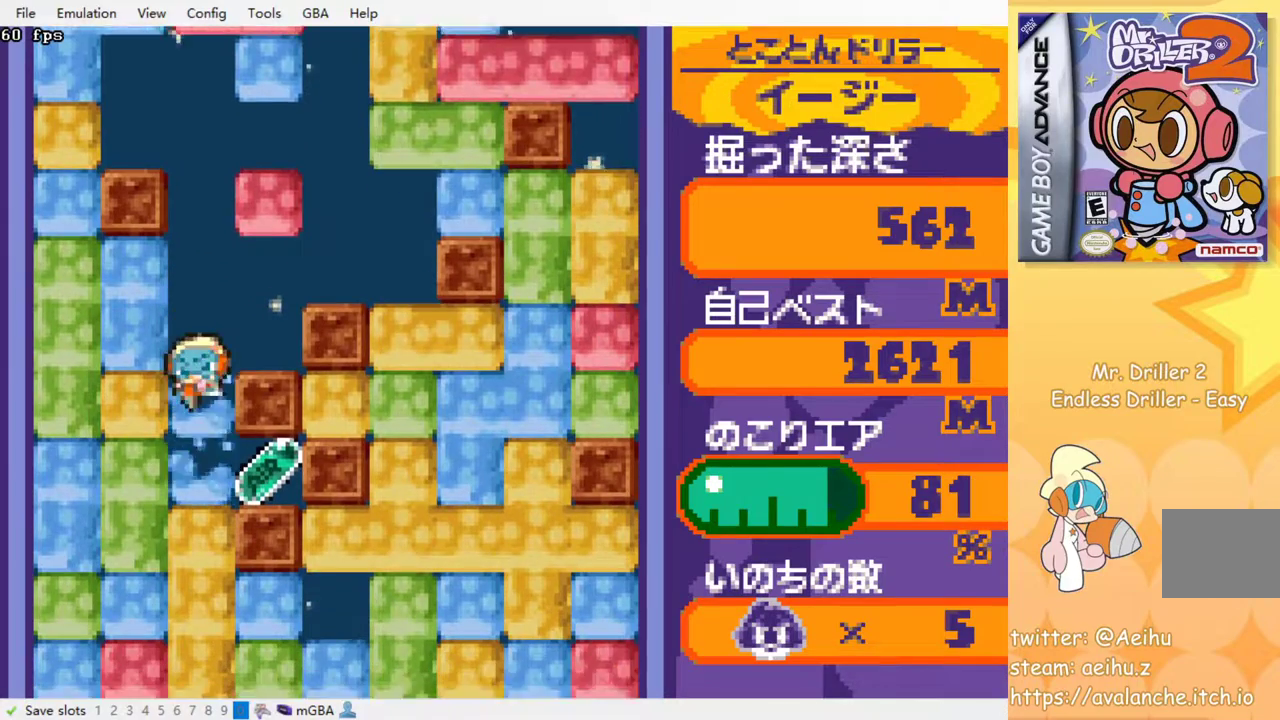
{"buttons": ["DPAD_LEFT"], "events": [[83, "DPAD_DOWN", "up"], [183, "DPAD_RIGHT", "down"], [400, "DPAD_RIGHT", "up"], [433, "DPAD_LEFT", "down"]]}
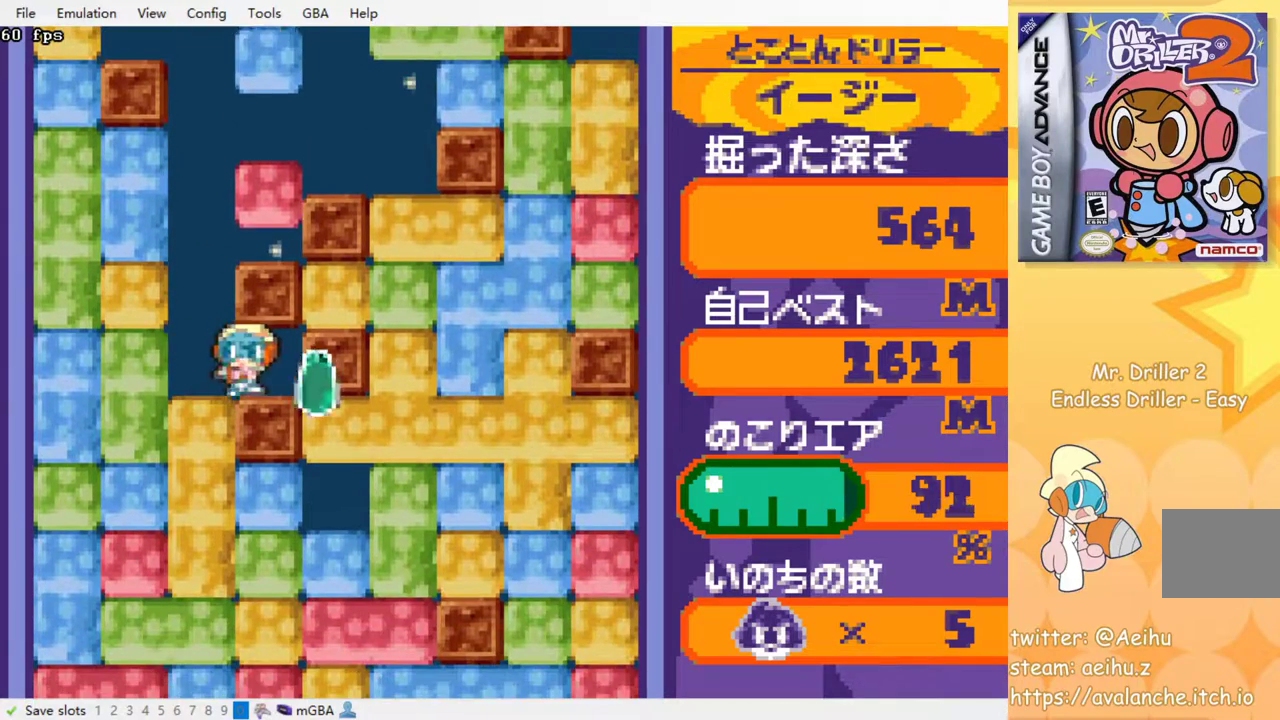
{"buttons": ["SQUARE"], "events": [[67, "DPAD_DOWN", "down"], [67, "DPAD_LEFT", "up"], [100, "SQUARE", "down"], [200, "SQUARE", "up"], [267, "SQUARE", "down"], [333, "DPAD_DOWN", "up"], [367, "SQUARE", "up"], [433, "SQUARE", "down"]]}
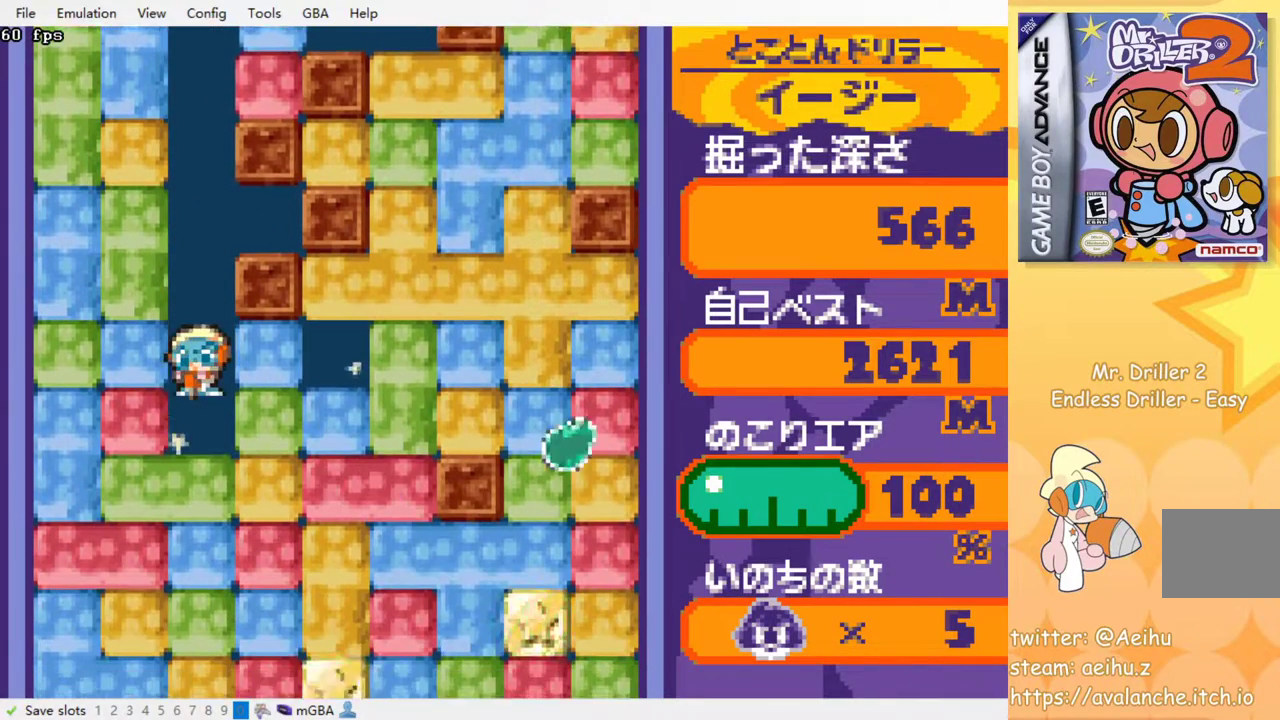
{"buttons": [], "events": [[17, "SQUARE", "up"], [100, "SQUARE", "down"], [183, "SQUARE", "up"], [267, "SQUARE", "down"], [333, "SQUARE", "up"], [417, "SQUARE", "down"], [483, "SQUARE", "up"]]}
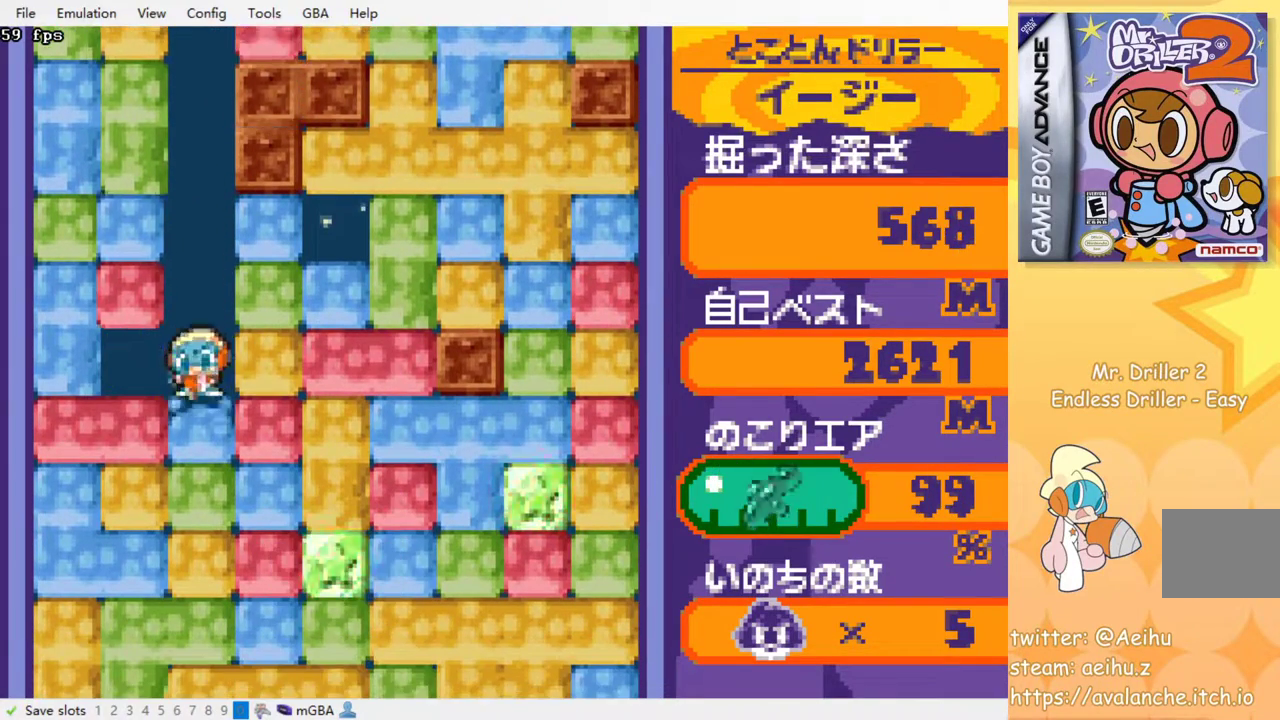
{"buttons": [], "events": [[67, "SQUARE", "down"], [150, "SQUARE", "up"], [217, "SQUARE", "down"], [300, "SQUARE", "up"], [367, "SQUARE", "down"], [450, "SQUARE", "up"]]}
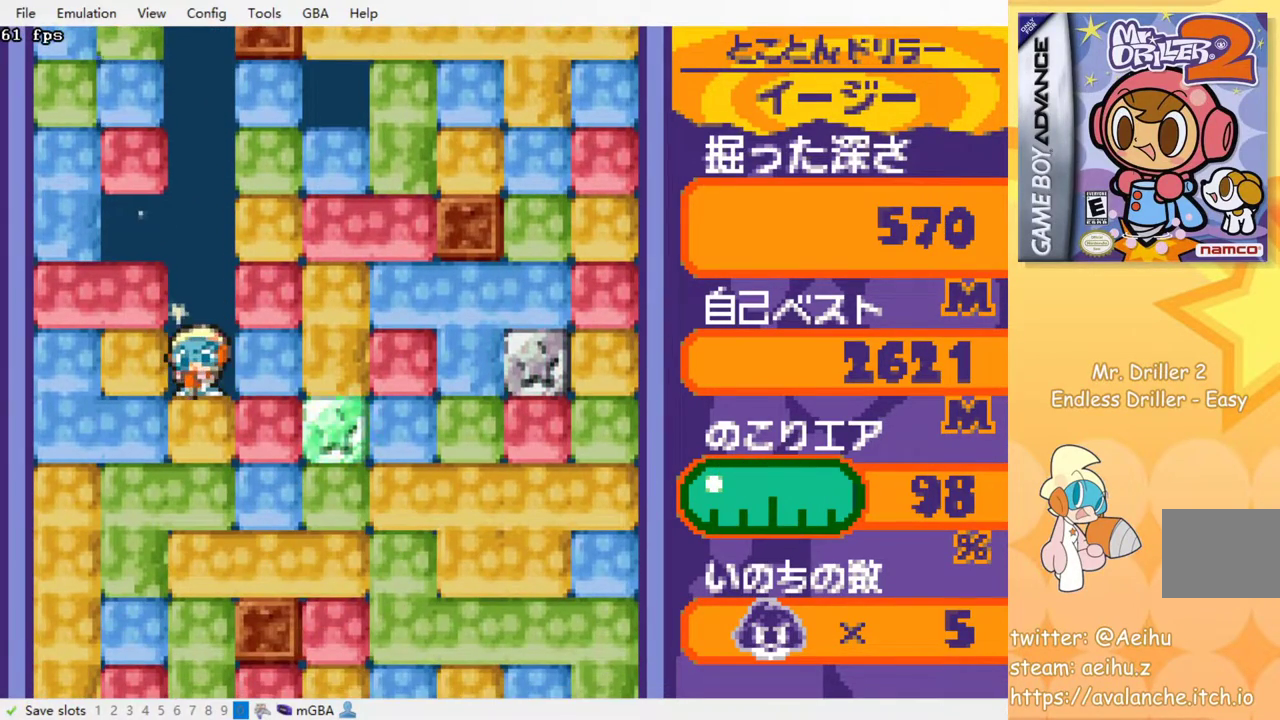
{"buttons": ["SQUARE"], "events": [[67, "SQUARE", "down"], [117, "SQUARE", "up"], [200, "SQUARE", "down"], [267, "SQUARE", "up"], [350, "SQUARE", "down"], [417, "SQUARE", "up"], [483, "SQUARE", "down"]]}
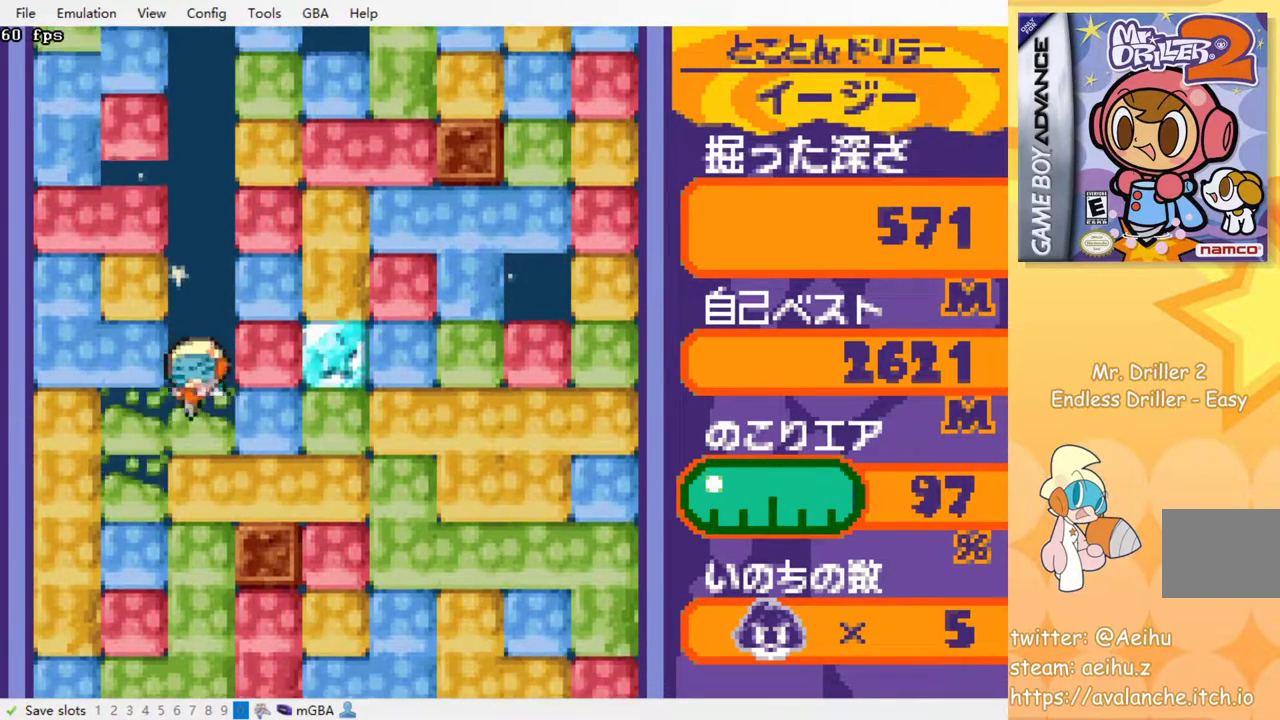
{"buttons": ["SQUARE"], "events": [[67, "SQUARE", "up"], [150, "SQUARE", "down"], [233, "SQUARE", "up"], [317, "SQUARE", "down"], [383, "SQUARE", "up"], [500, "SQUARE", "down"]]}
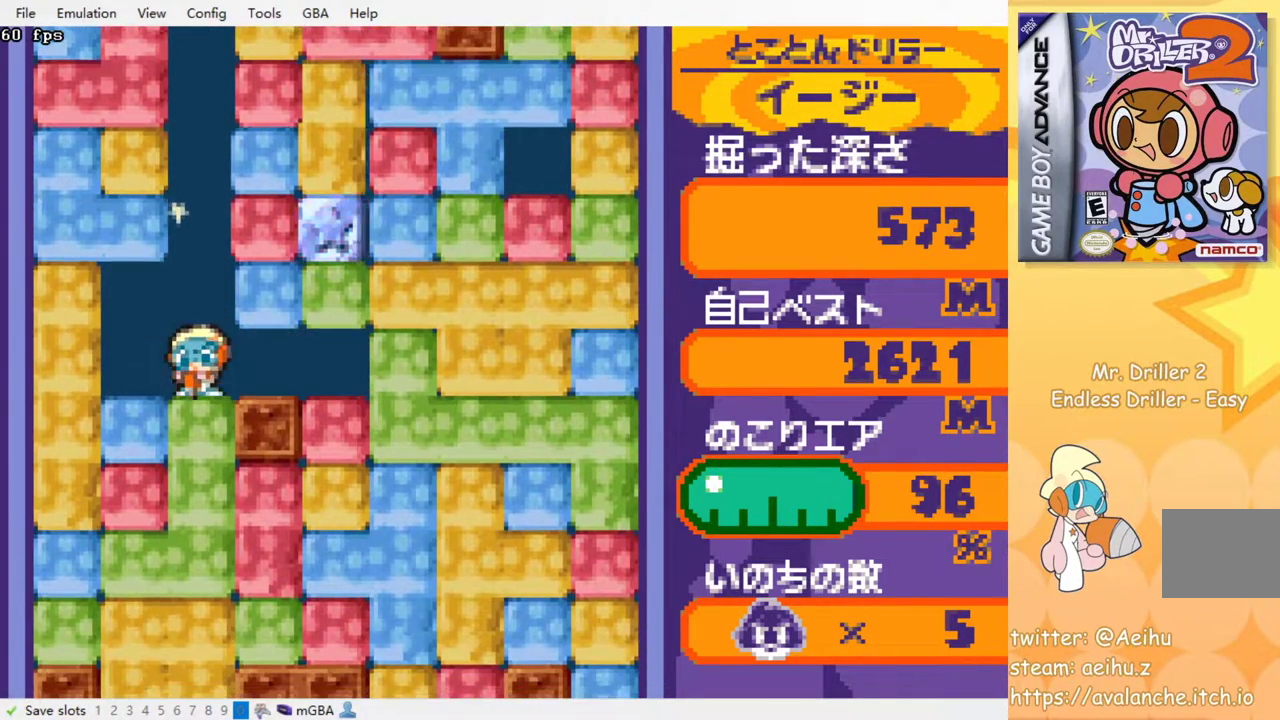
{"buttons": ["SQUARE"], "events": [[67, "SQUARE", "up"], [133, "SQUARE", "down"], [233, "SQUARE", "up"], [317, "SQUARE", "down"], [383, "SQUARE", "up"], [483, "SQUARE", "down"]]}
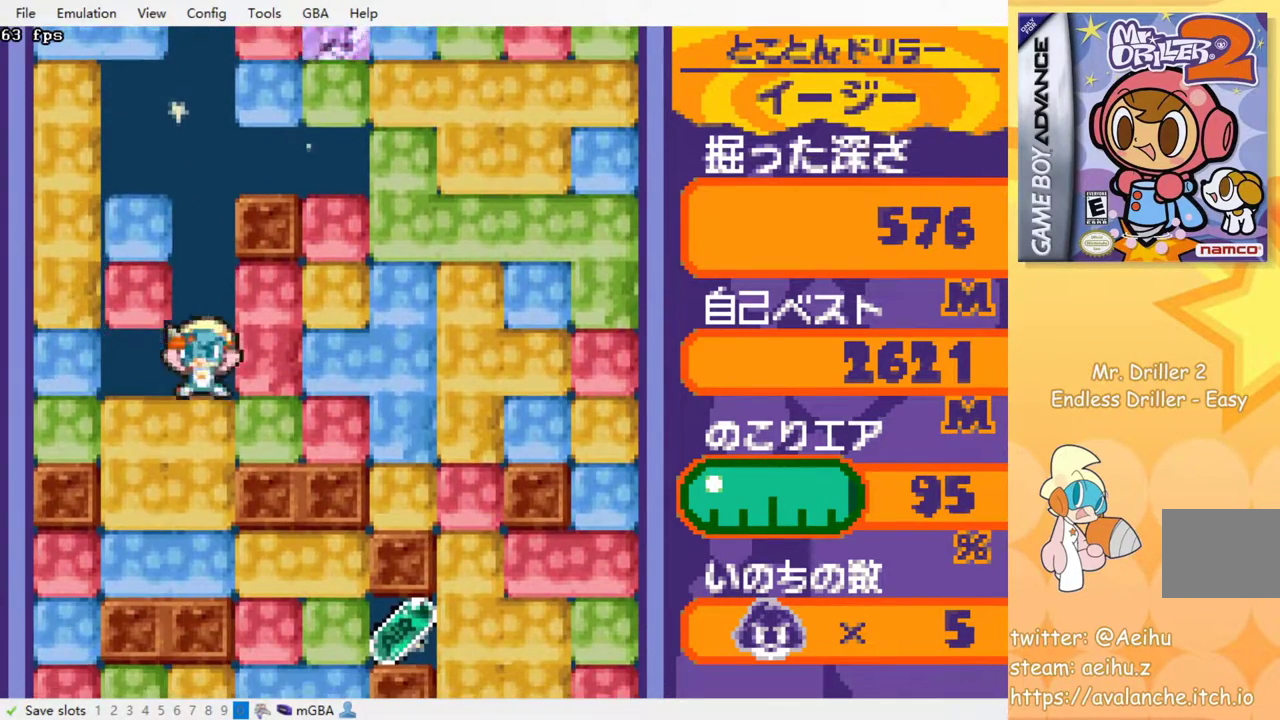
{"buttons": ["SQUARE"], "events": [[50, "SQUARE", "up"], [133, "SQUARE", "down"], [217, "SQUARE", "up"], [300, "SQUARE", "down"], [383, "SQUARE", "up"], [483, "SQUARE", "down"]]}
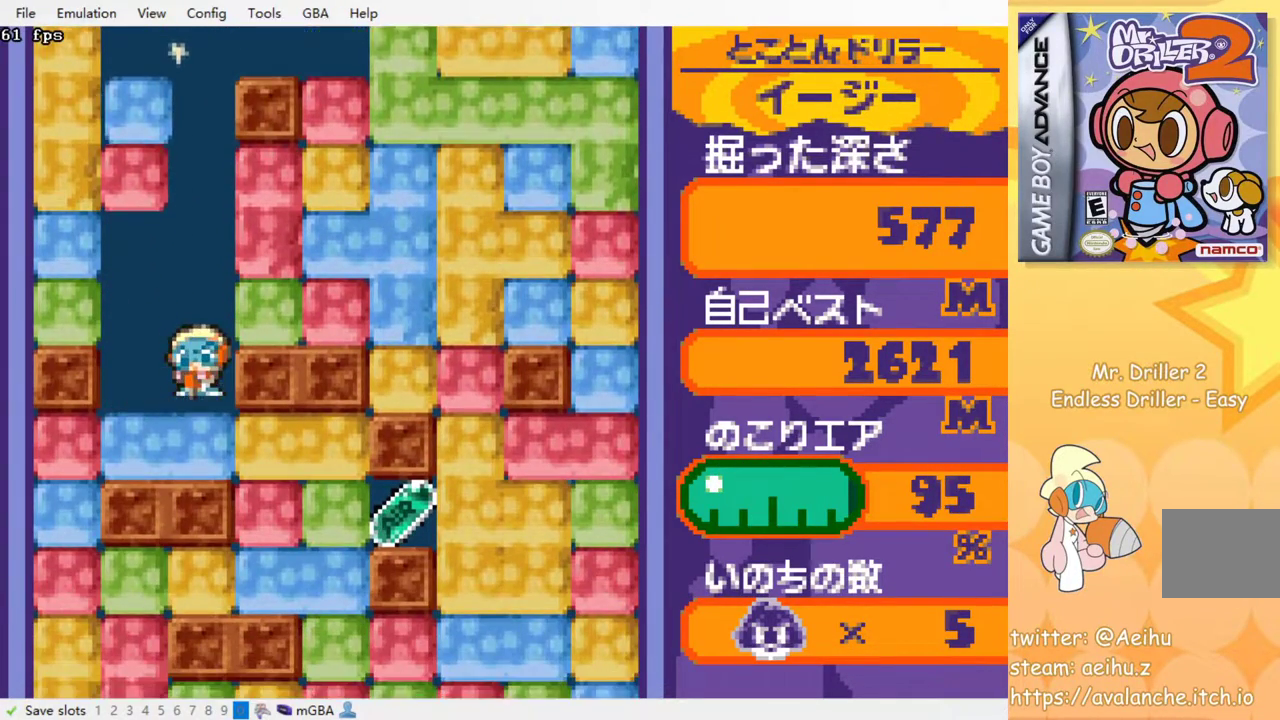
{"buttons": ["SQUARE", "DPAD_RIGHT"], "events": [[67, "SQUARE", "up"], [117, "SQUARE", "down"], [250, "SQUARE", "up"], [333, "DPAD_RIGHT", "down"], [450, "SQUARE", "down"]]}
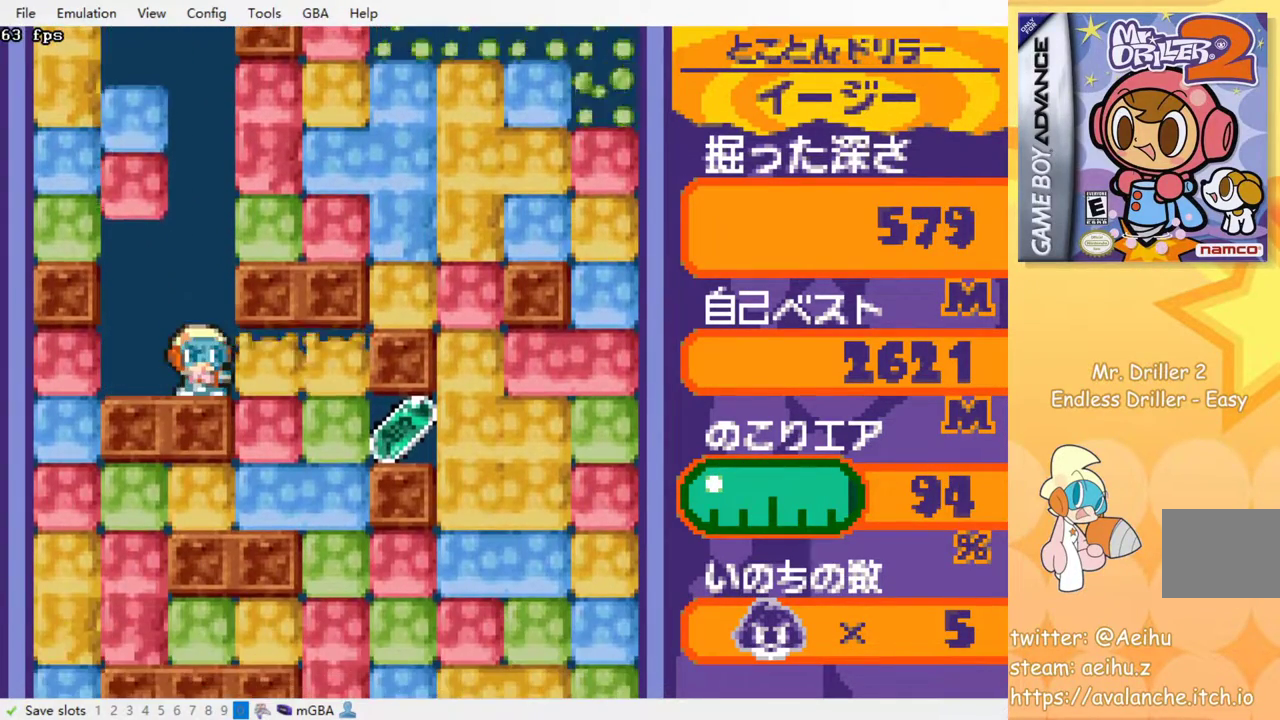
{"buttons": ["DPAD_DOWN"], "events": [[67, "SQUARE", "up"], [500, "DPAD_DOWN", "down"], [500, "DPAD_RIGHT", "up"]]}
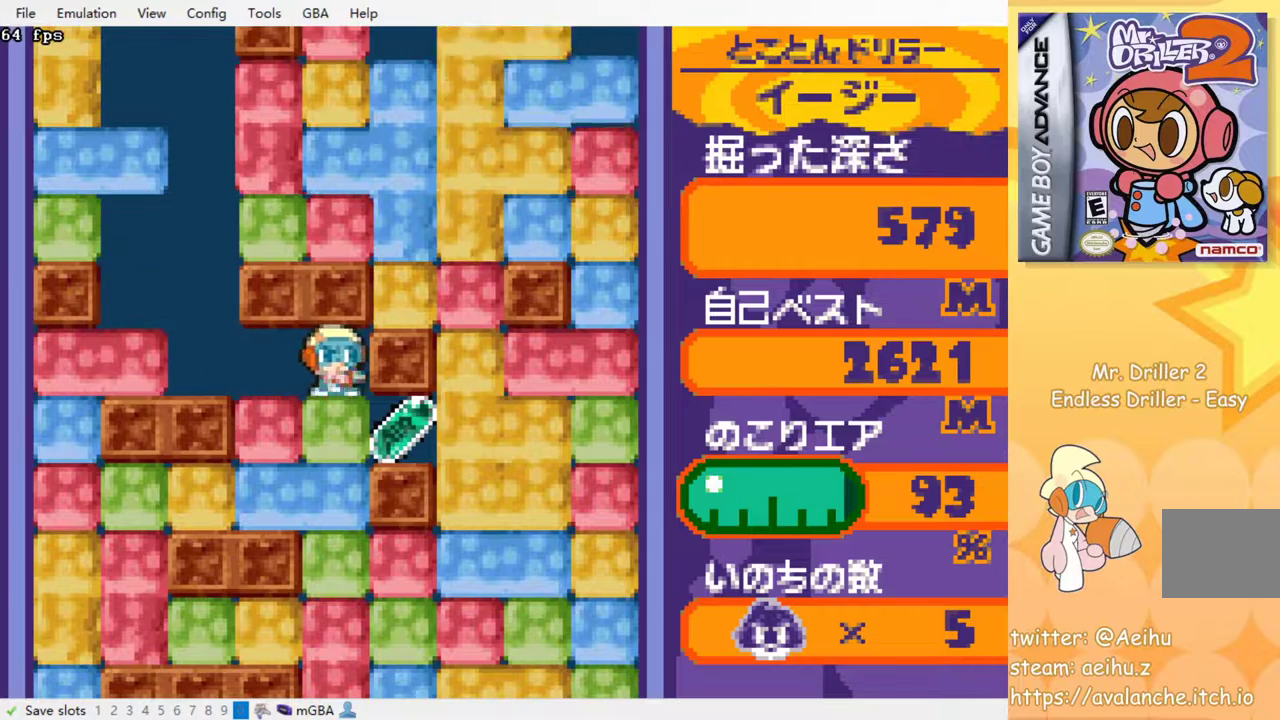
{"buttons": ["DPAD_RIGHT"], "events": [[50, "SQUARE", "down"], [183, "DPAD_RIGHT", "down"], [183, "SQUARE", "up"], [200, "DPAD_DOWN", "up"]]}
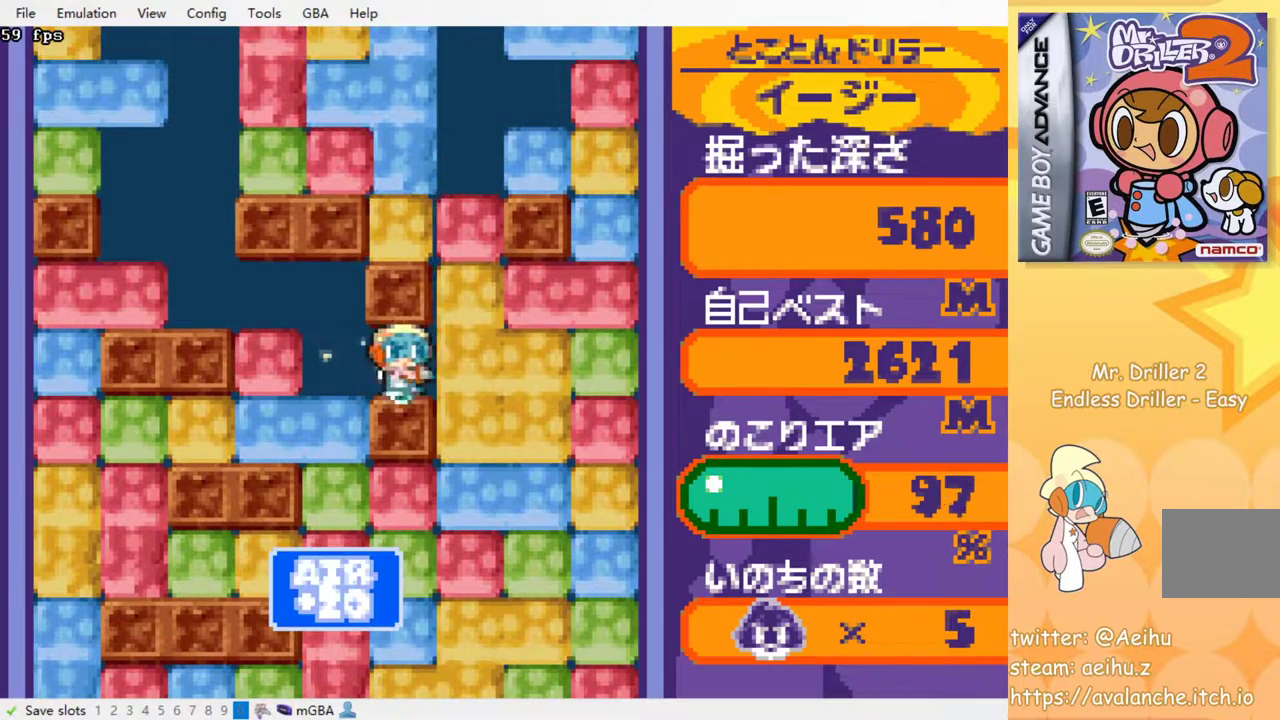
{"buttons": ["SQUARE", "DPAD_DOWN"], "events": [[17, "SQUARE", "down"], [133, "SQUARE", "up"], [350, "DPAD_DOWN", "down"], [350, "DPAD_RIGHT", "up"], [417, "SQUARE", "down"]]}
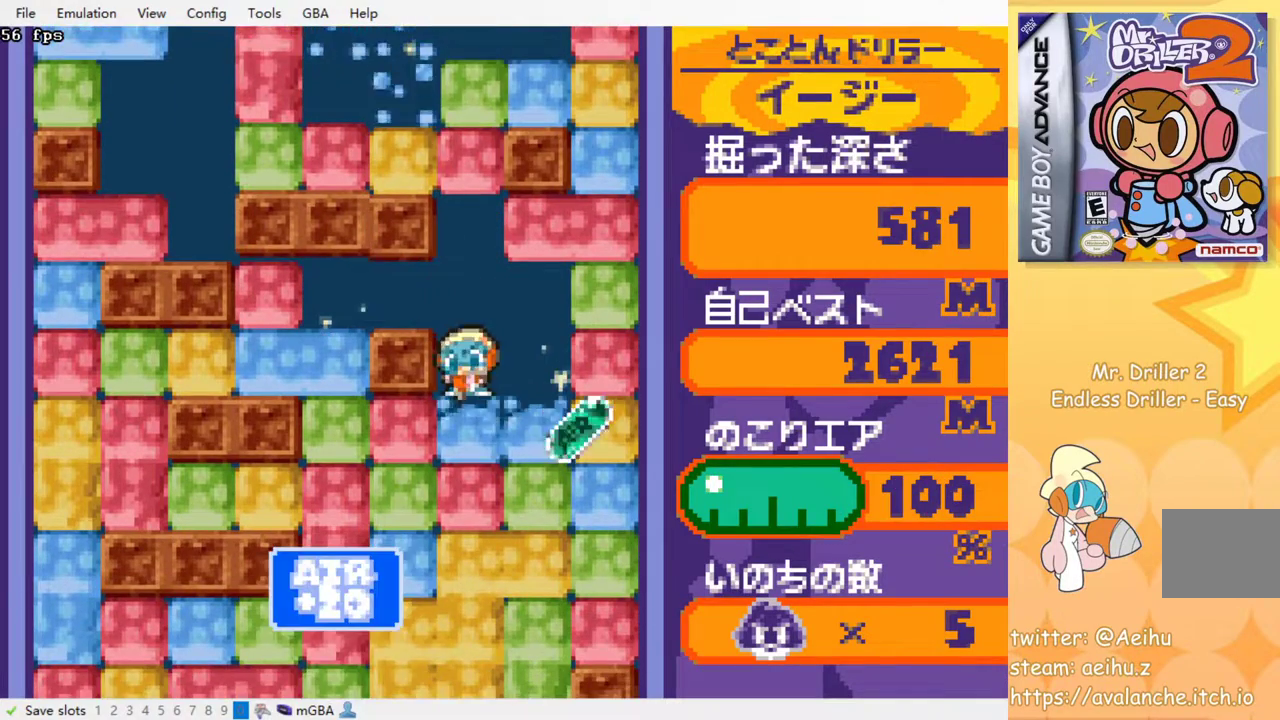
{"buttons": [], "events": [[17, "SQUARE", "up"], [150, "SQUARE", "down"], [200, "SQUARE", "up"], [267, "SQUARE", "down"], [350, "SQUARE", "up"], [417, "DPAD_DOWN", "up"], [433, "SQUARE", "down"], [500, "SQUARE", "up"]]}
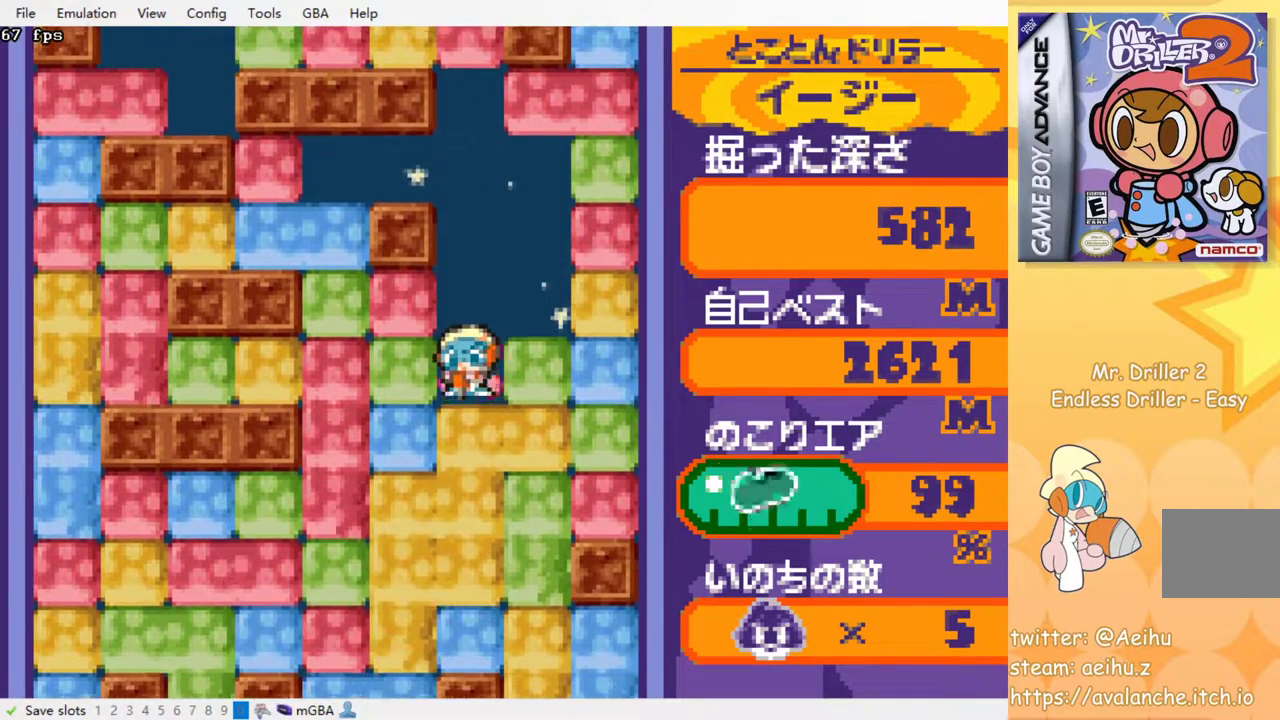
{"buttons": [], "events": [[83, "SQUARE", "down"], [183, "SQUARE", "up"], [250, "SQUARE", "down"], [333, "SQUARE", "up"], [417, "SQUARE", "down"], [500, "SQUARE", "up"]]}
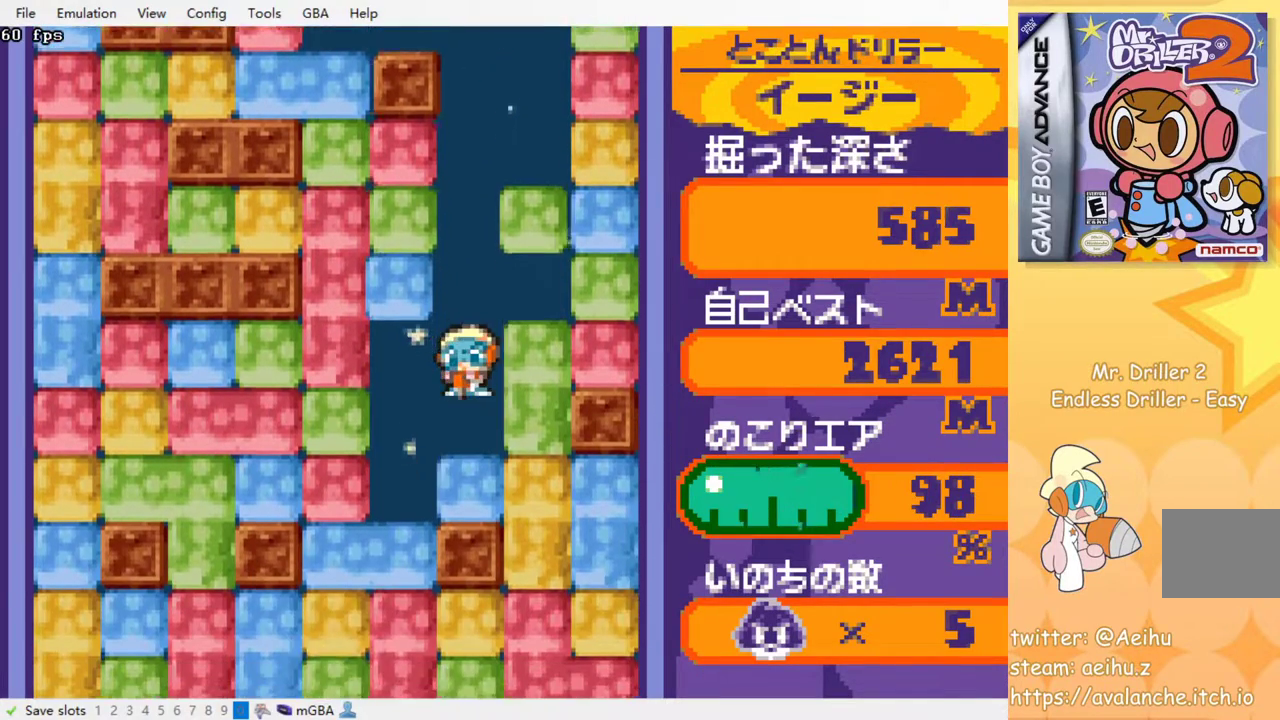
{"buttons": [], "events": [[217, "SQUARE", "down"], [350, "SQUARE", "up"]]}
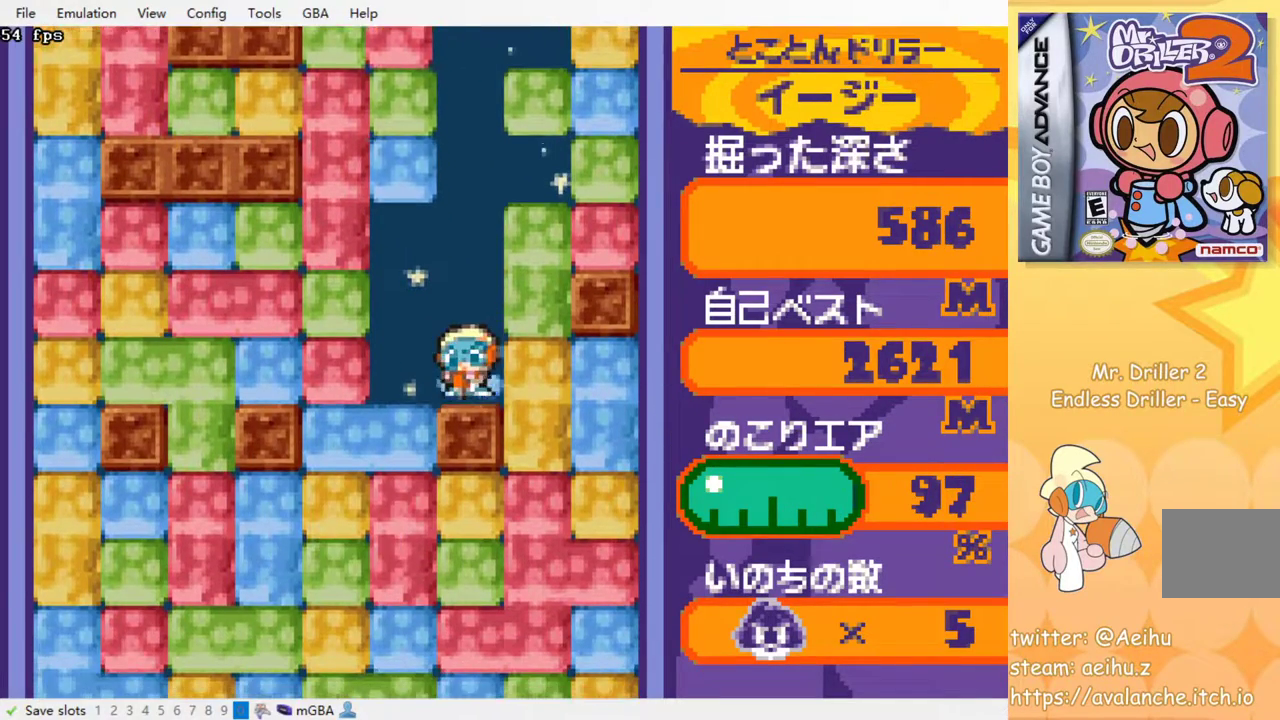
{"buttons": ["DPAD_DOWN"], "events": [[33, "DPAD_RIGHT", "down"], [100, "SQUARE", "down"], [233, "SQUARE", "up"], [433, "DPAD_DOWN", "down"], [433, "DPAD_RIGHT", "up"]]}
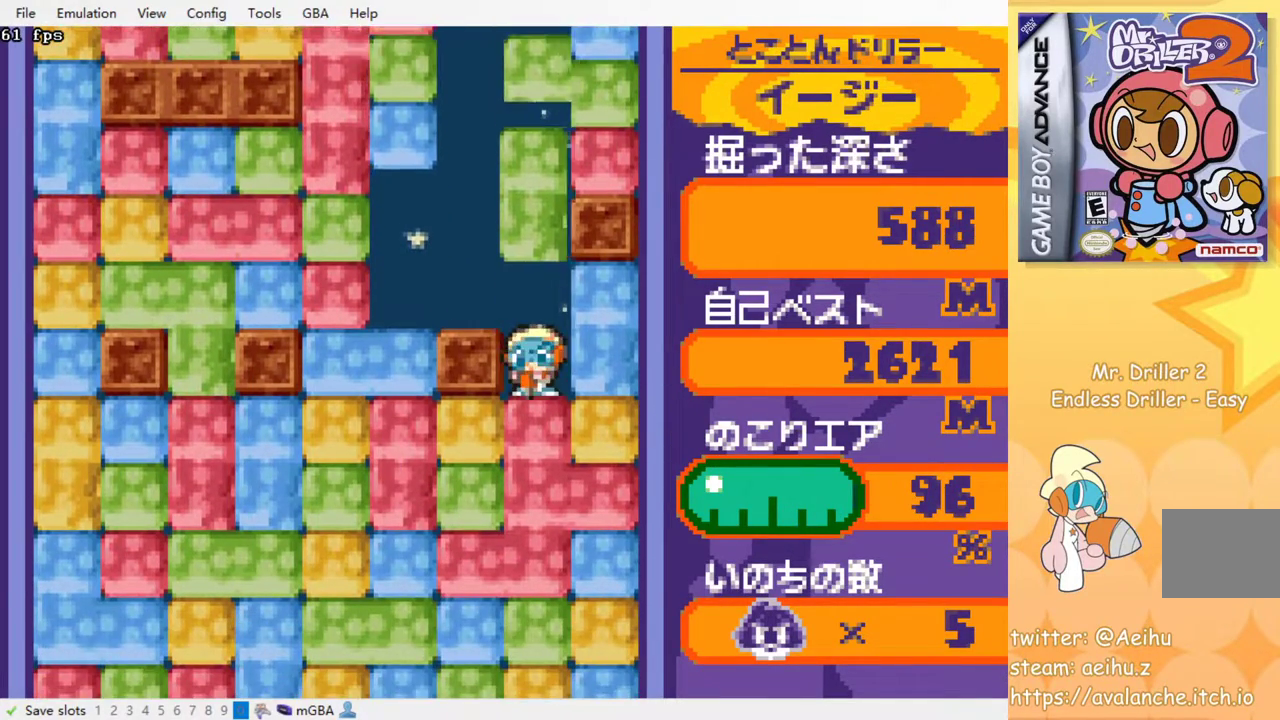
{"buttons": [], "events": [[67, "SQUARE", "down"], [167, "SQUARE", "up"], [250, "SQUARE", "down"], [333, "SQUARE", "up"], [400, "SQUARE", "down"], [417, "DPAD_DOWN", "up"], [500, "SQUARE", "up"]]}
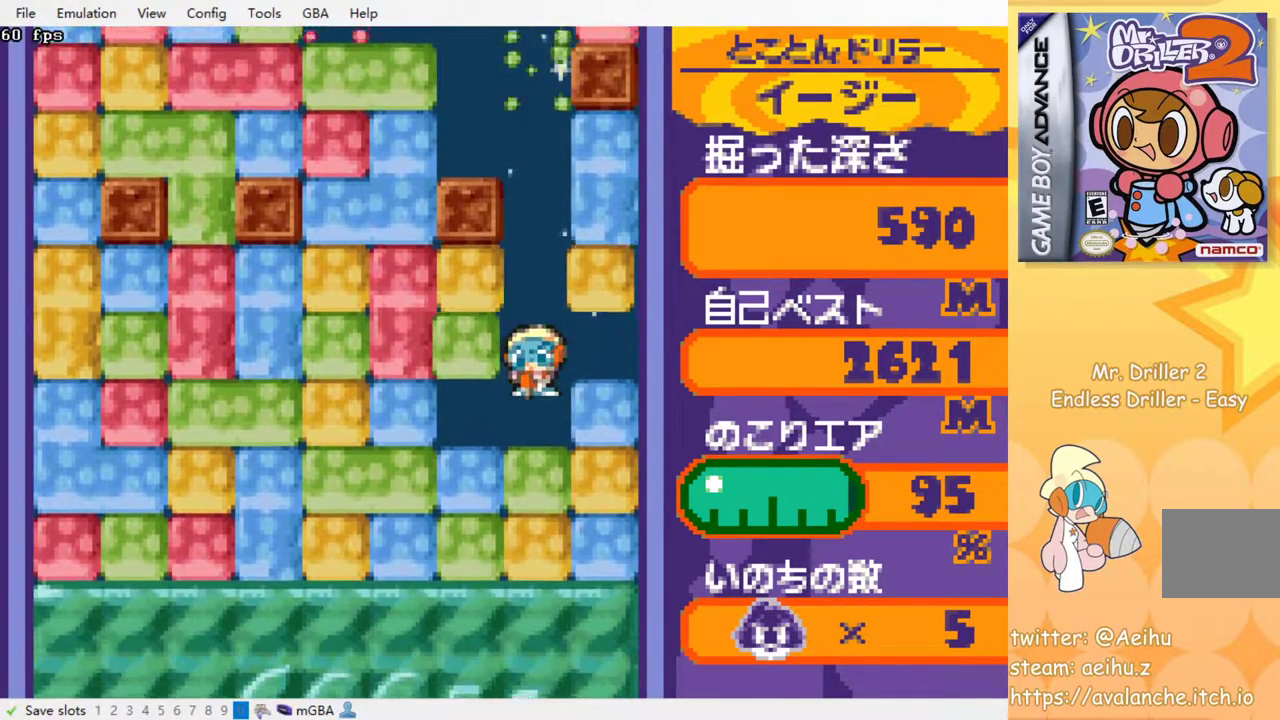
{"buttons": [], "events": [[83, "SQUARE", "down"], [167, "SQUARE", "up"], [250, "SQUARE", "down"], [333, "SQUARE", "up"], [417, "SQUARE", "down"], [483, "SQUARE", "up"]]}
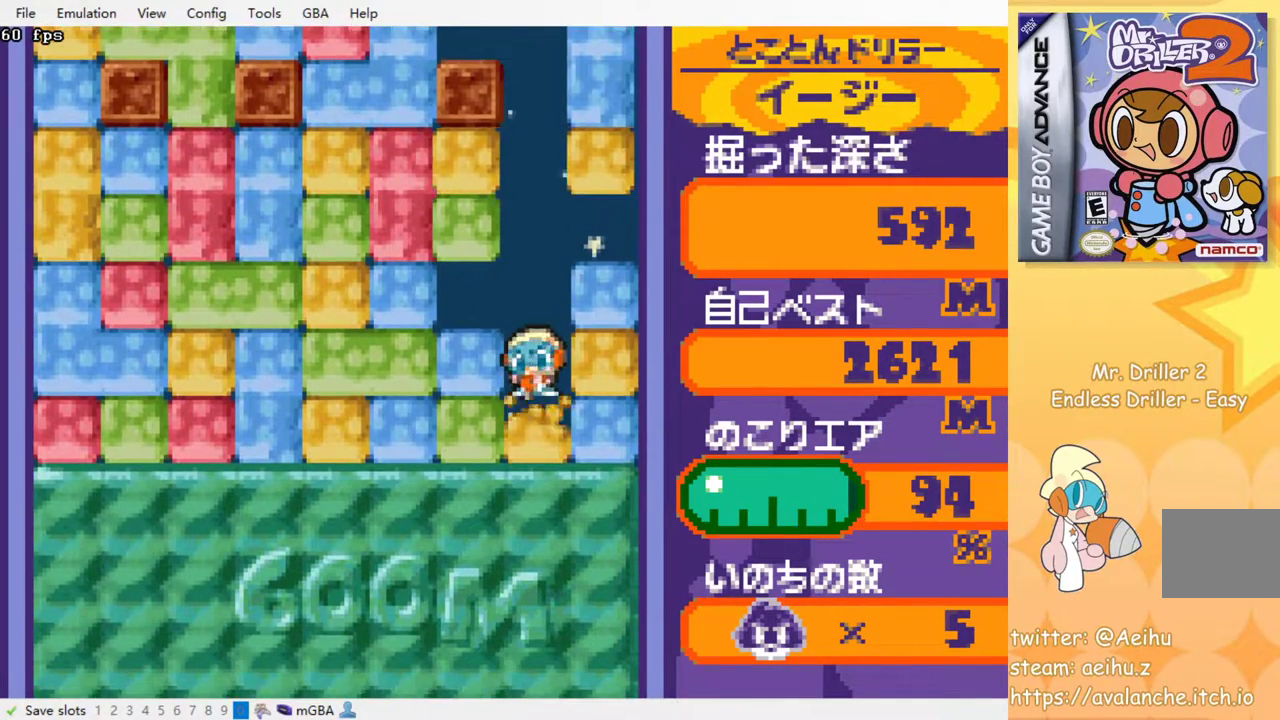
{"buttons": [], "events": [[67, "SQUARE", "down"], [183, "SQUARE", "up"], [233, "SQUARE", "down"], [317, "SQUARE", "up"], [383, "SQUARE", "down"], [500, "SQUARE", "up"]]}
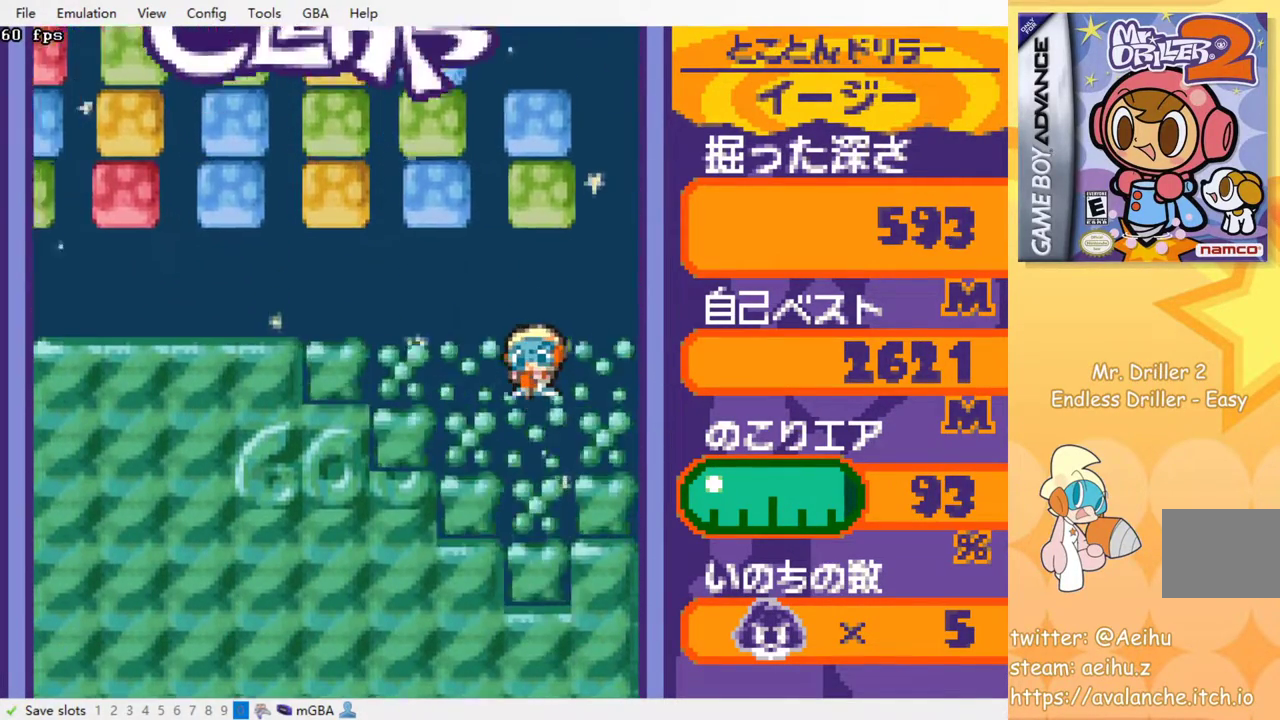
{"buttons": [], "events": []}
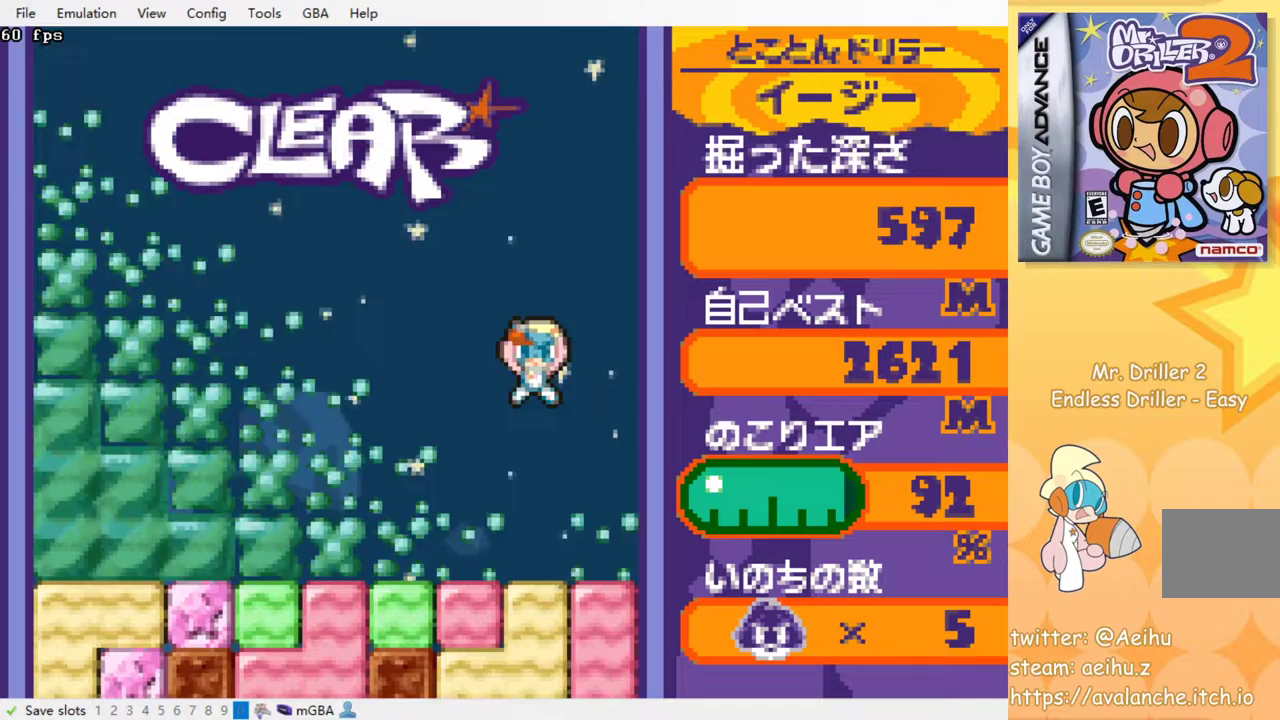
{"buttons": [], "events": [[383, "SQUARE", "down"], [467, "SQUARE", "up"]]}
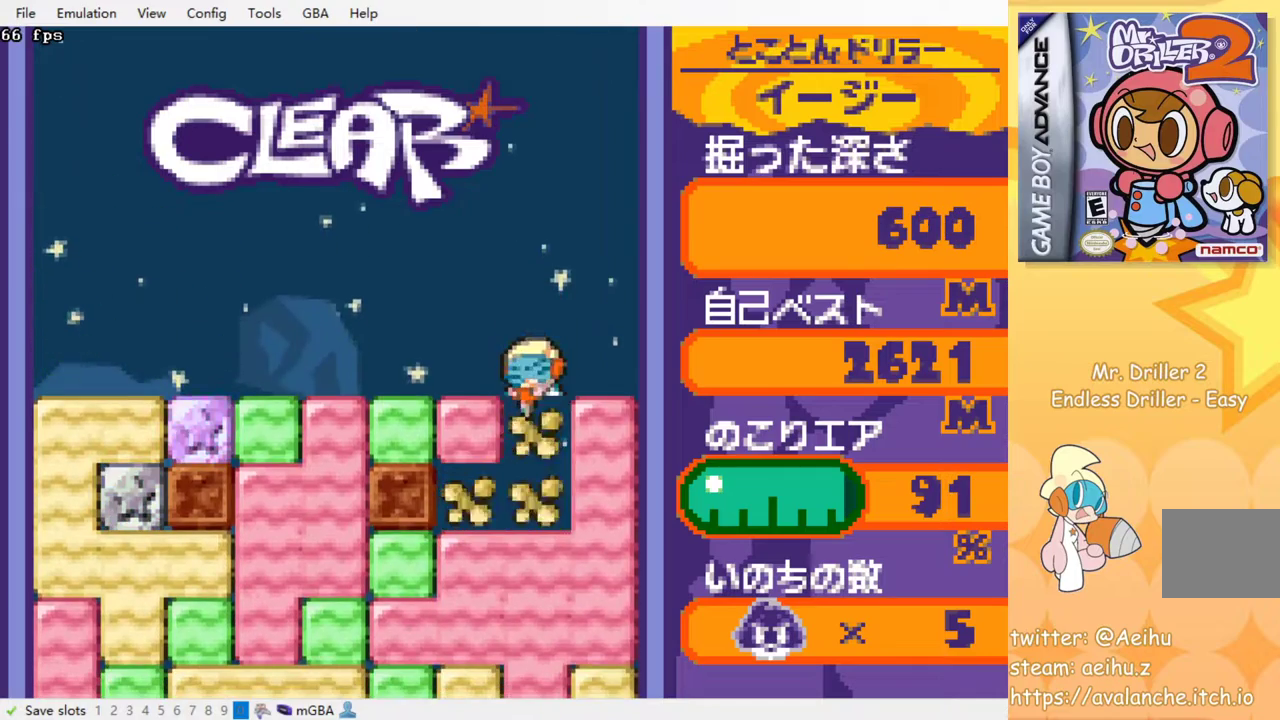
{"buttons": [], "events": [[33, "SQUARE", "down"], [133, "SQUARE", "up"], [200, "SQUARE", "down"], [283, "SQUARE", "up"], [367, "SQUARE", "down"], [467, "SQUARE", "up"]]}
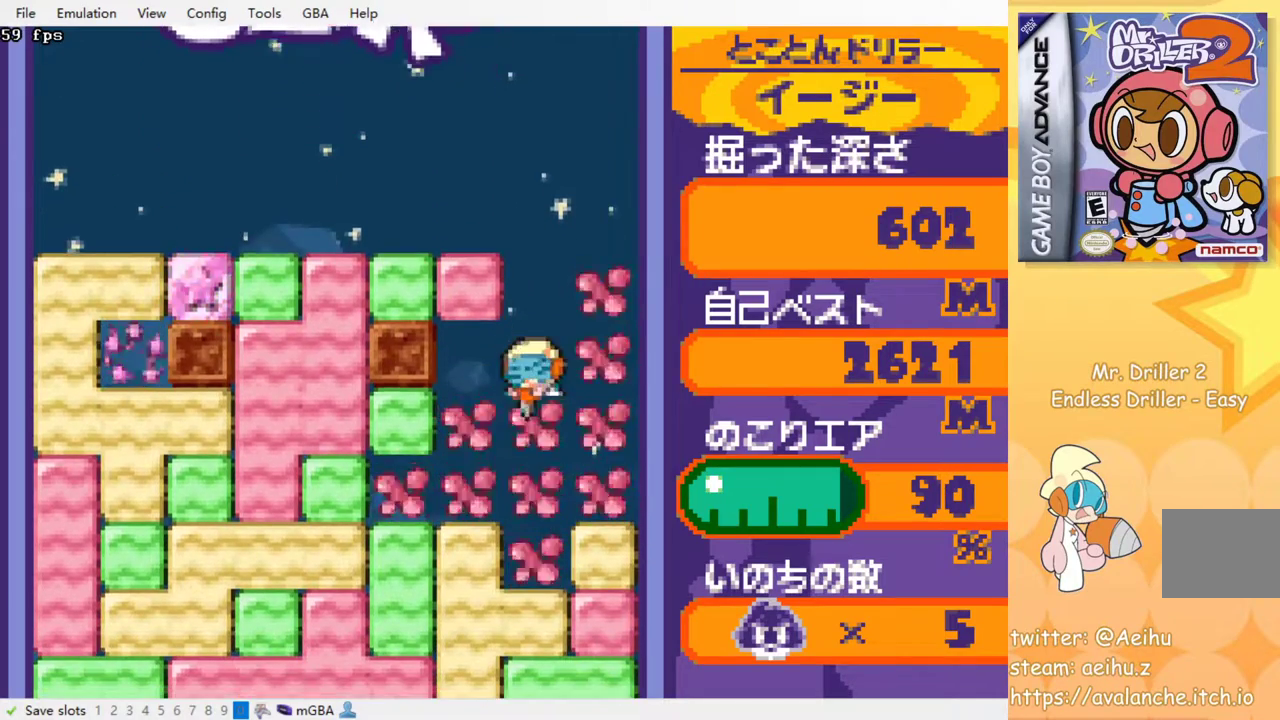
{"buttons": [], "events": [[33, "SQUARE", "down"], [117, "SQUARE", "up"], [200, "SQUARE", "down"], [283, "SQUARE", "up"], [383, "SQUARE", "down"], [450, "SQUARE", "up"]]}
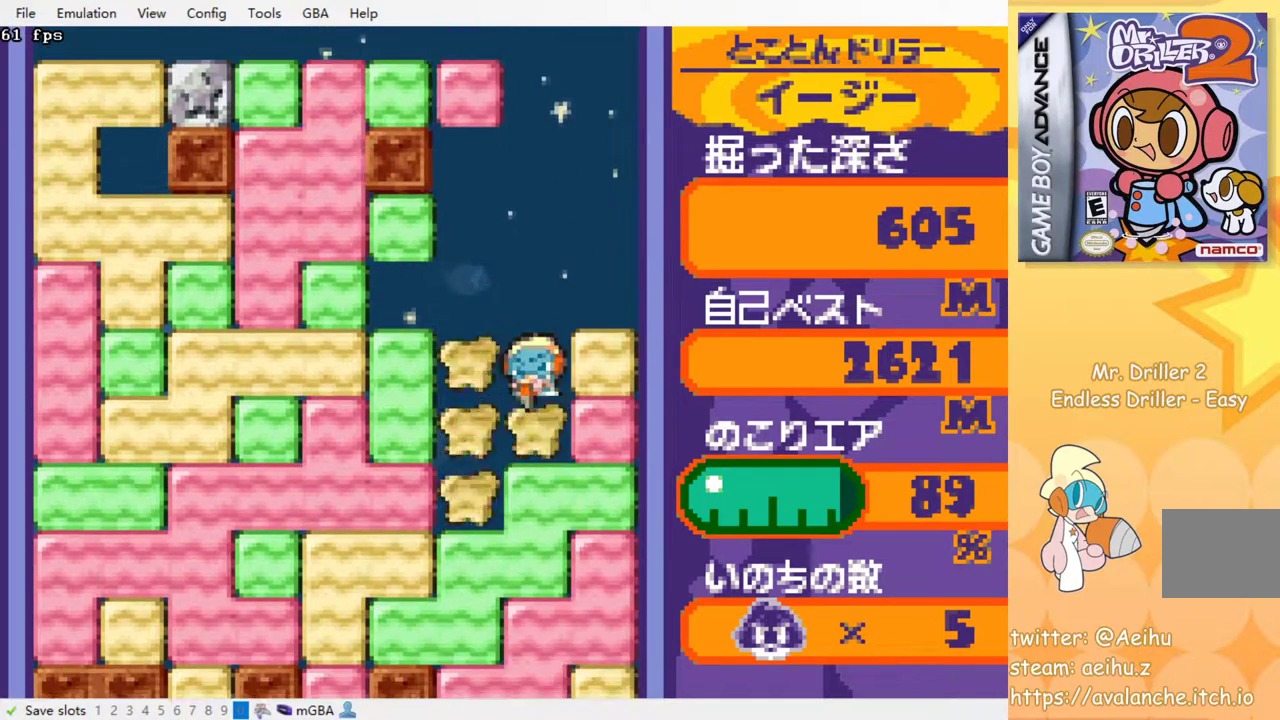
{"buttons": [], "events": [[50, "SQUARE", "down"], [117, "SQUARE", "up"], [200, "SQUARE", "down"], [267, "SQUARE", "up"], [367, "SQUARE", "down"], [433, "SQUARE", "up"]]}
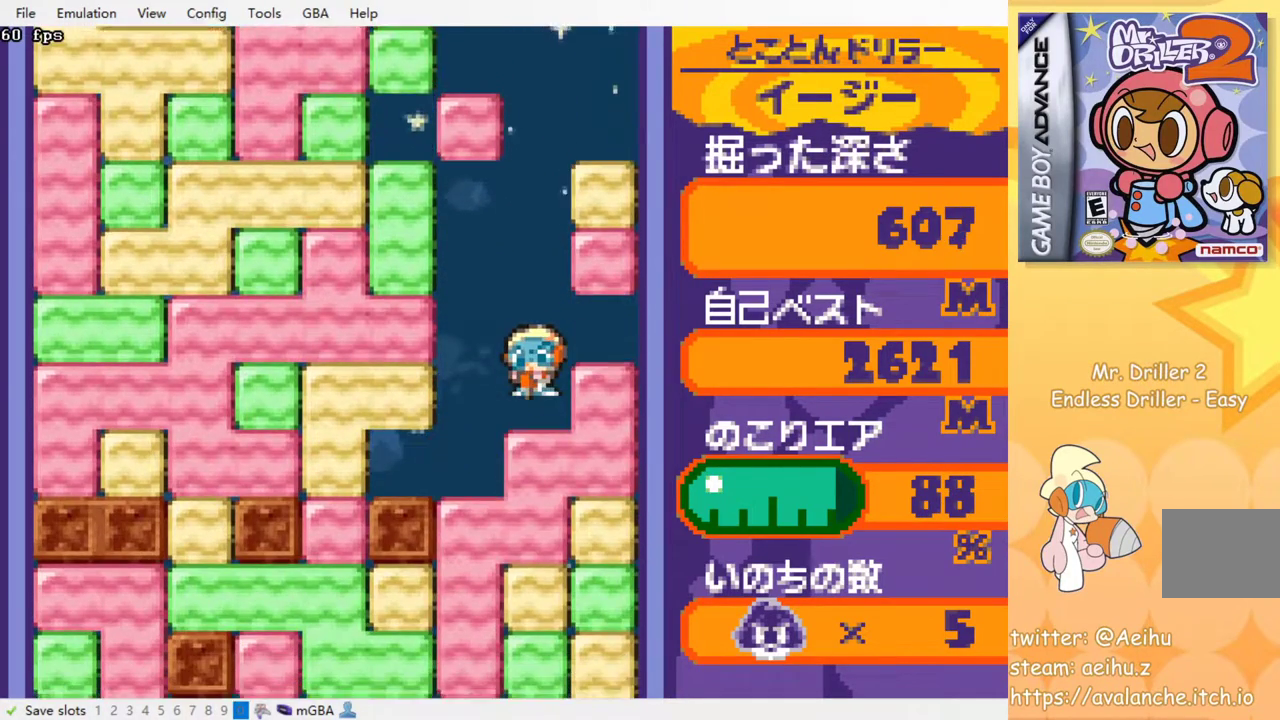
{"buttons": [], "events": [[17, "SQUARE", "down"], [100, "SQUARE", "up"], [183, "SQUARE", "down"], [267, "SQUARE", "up"], [350, "SQUARE", "down"], [433, "SQUARE", "up"]]}